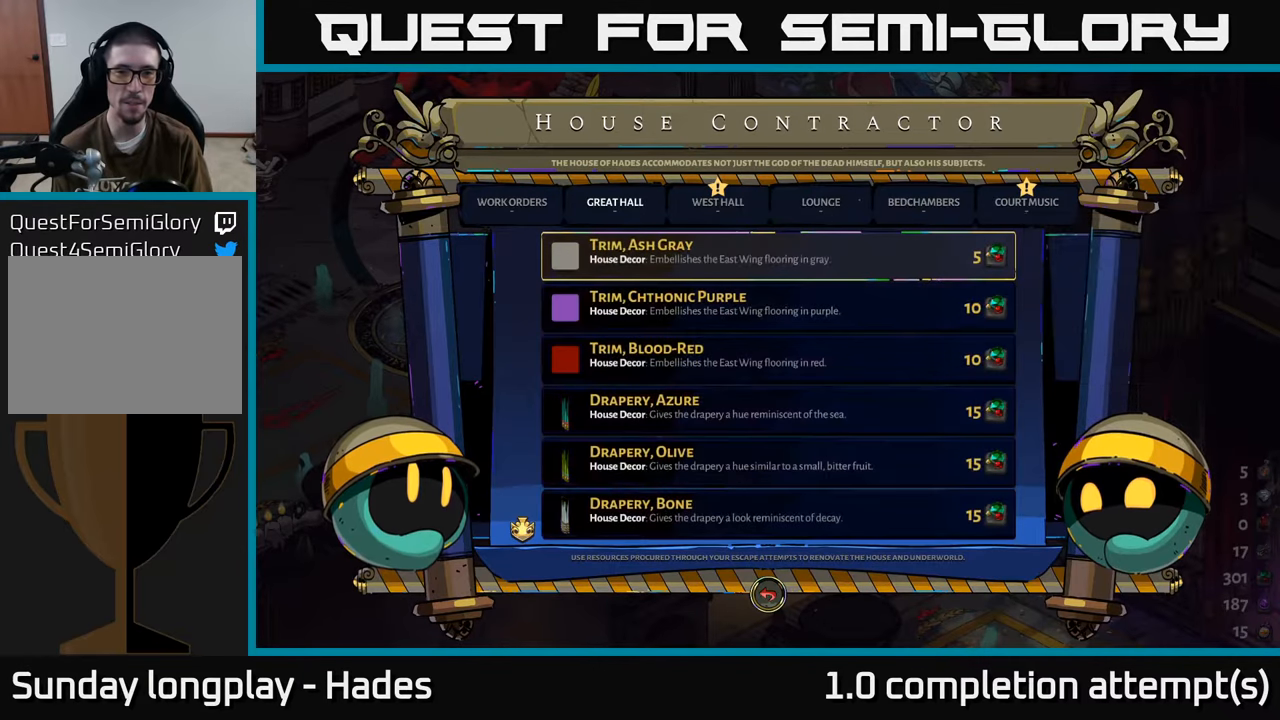
Gameplay with a controller (Xbox layout); each line is a JSON object with the inputs held at the frame after it. "events" lists button and stick changes between this image and that frame as [ms after this image, input, new state], when the widget could be followed in between. Not read: right_stick.
{"buttons": [], "left_stick": "center", "events": [[133, "DPAD_RIGHT", "up"]]}
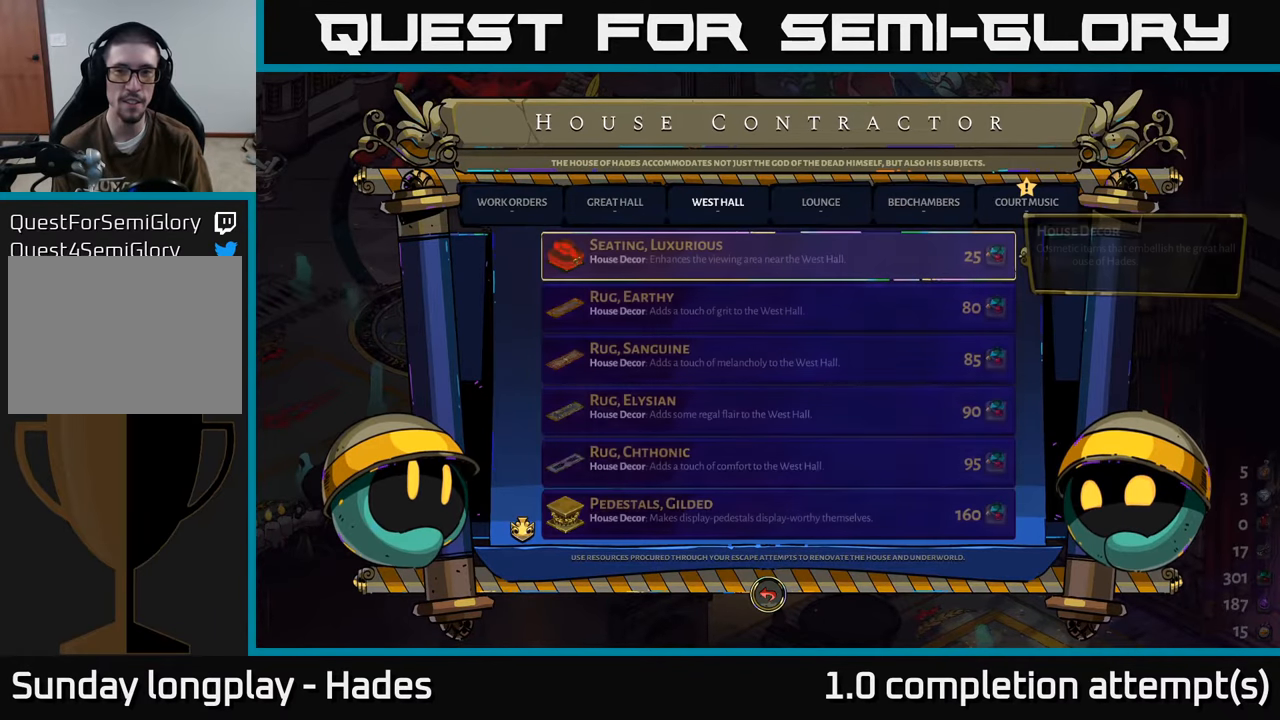
{"buttons": [], "left_stick": "center", "events": []}
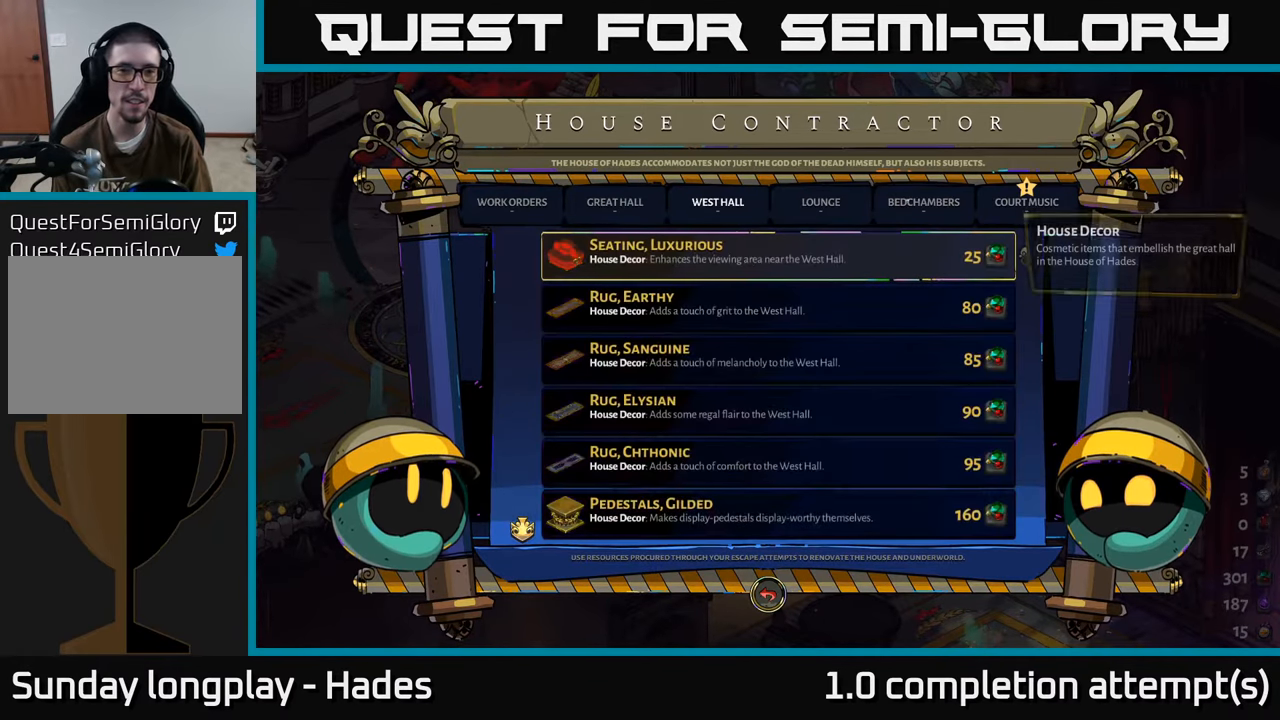
{"buttons": [], "left_stick": "center", "events": [[16, "DPAD_LEFT", "down"], [133, "DPAD_LEFT", "up"], [283, "DPAD_LEFT", "down"], [416, "DPAD_LEFT", "up"]]}
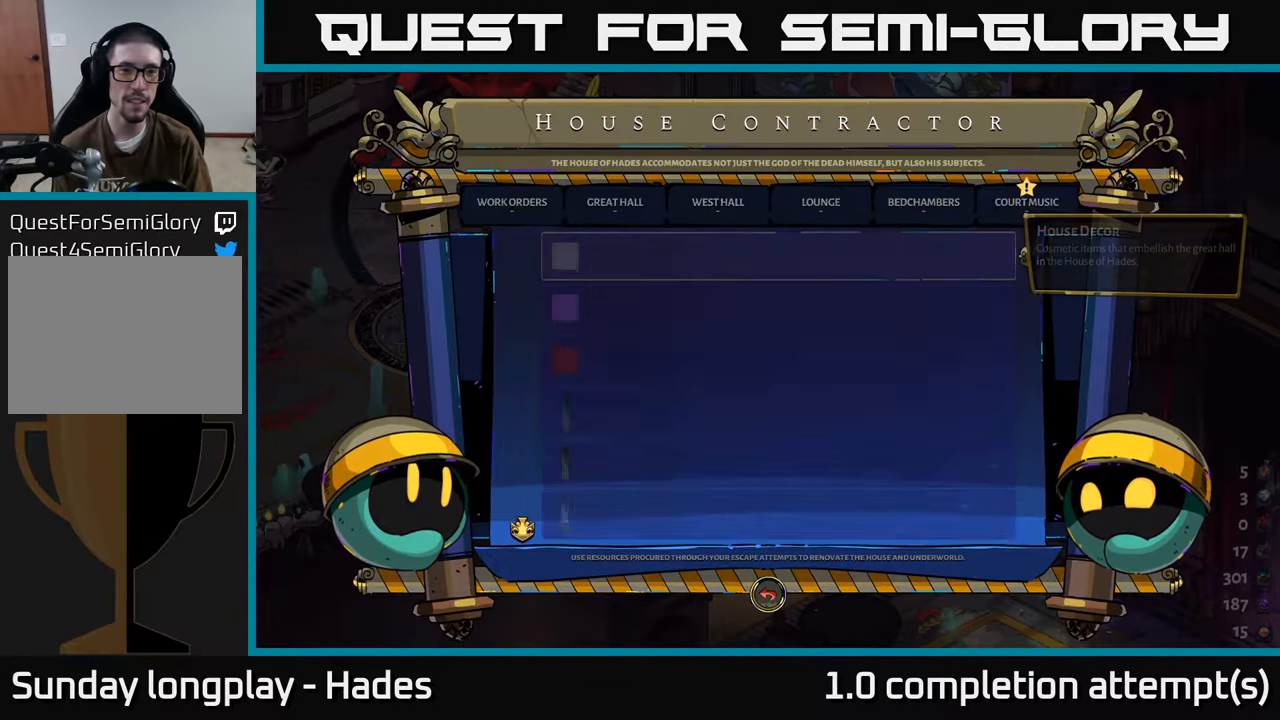
{"buttons": [], "left_stick": "center", "events": []}
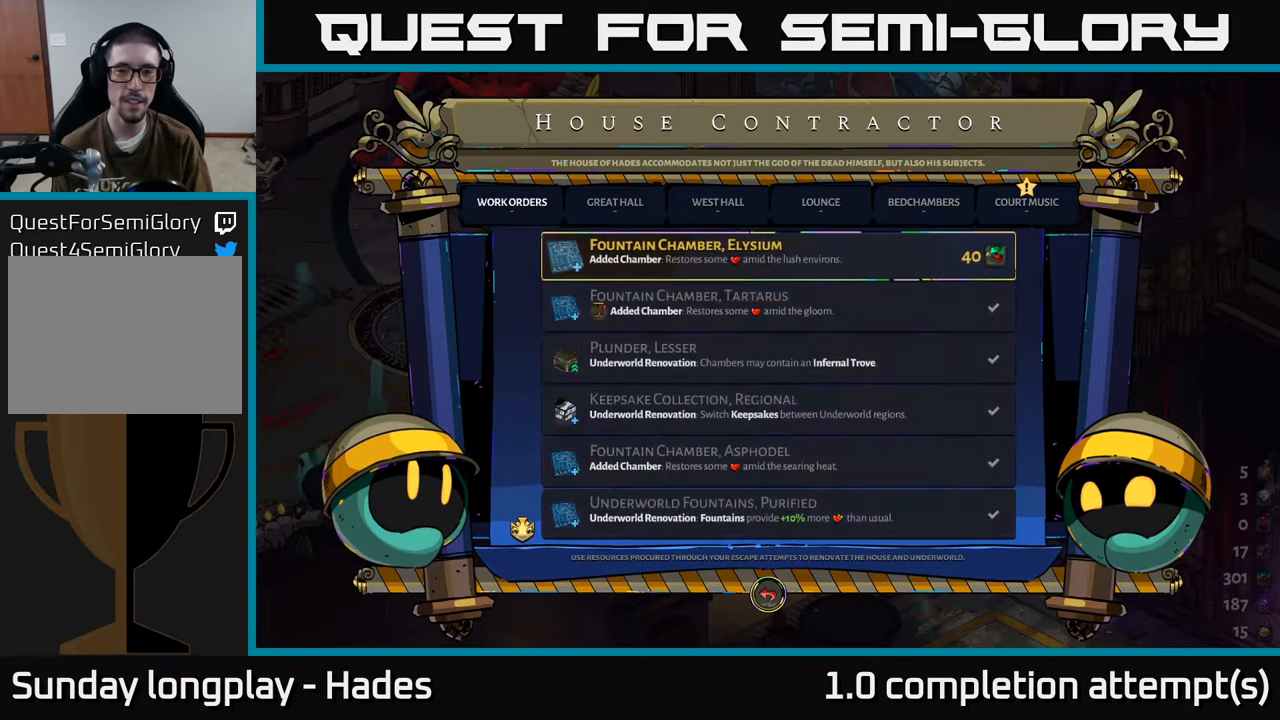
{"buttons": [], "left_stick": "center", "events": [[266, "A", "down"], [316, "A", "up"]]}
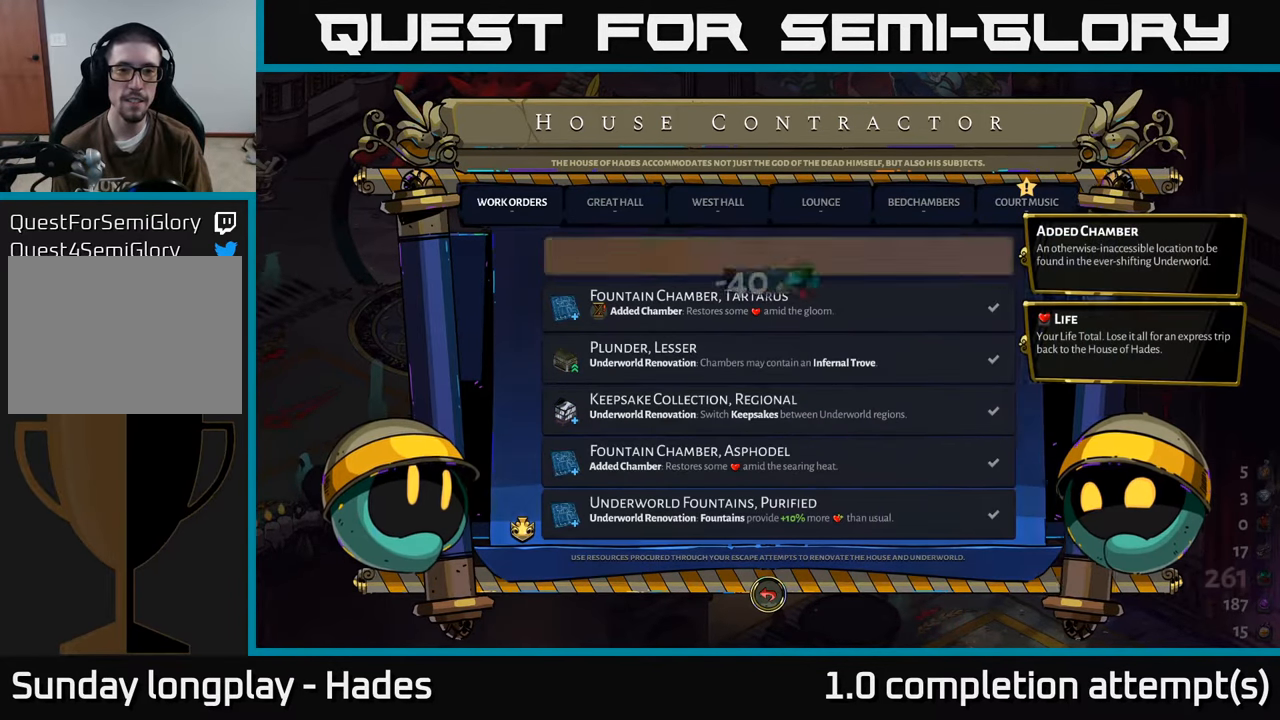
{"buttons": [], "left_stick": "center", "events": []}
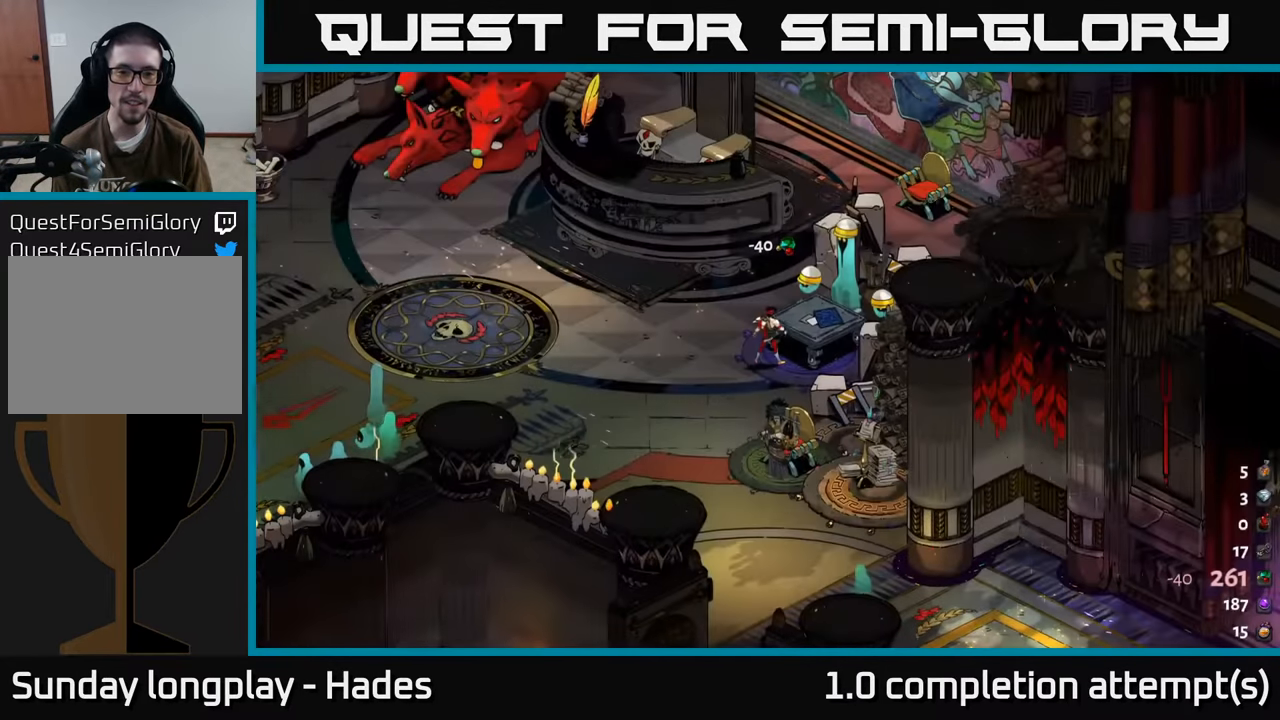
{"buttons": [], "left_stick": "center", "events": []}
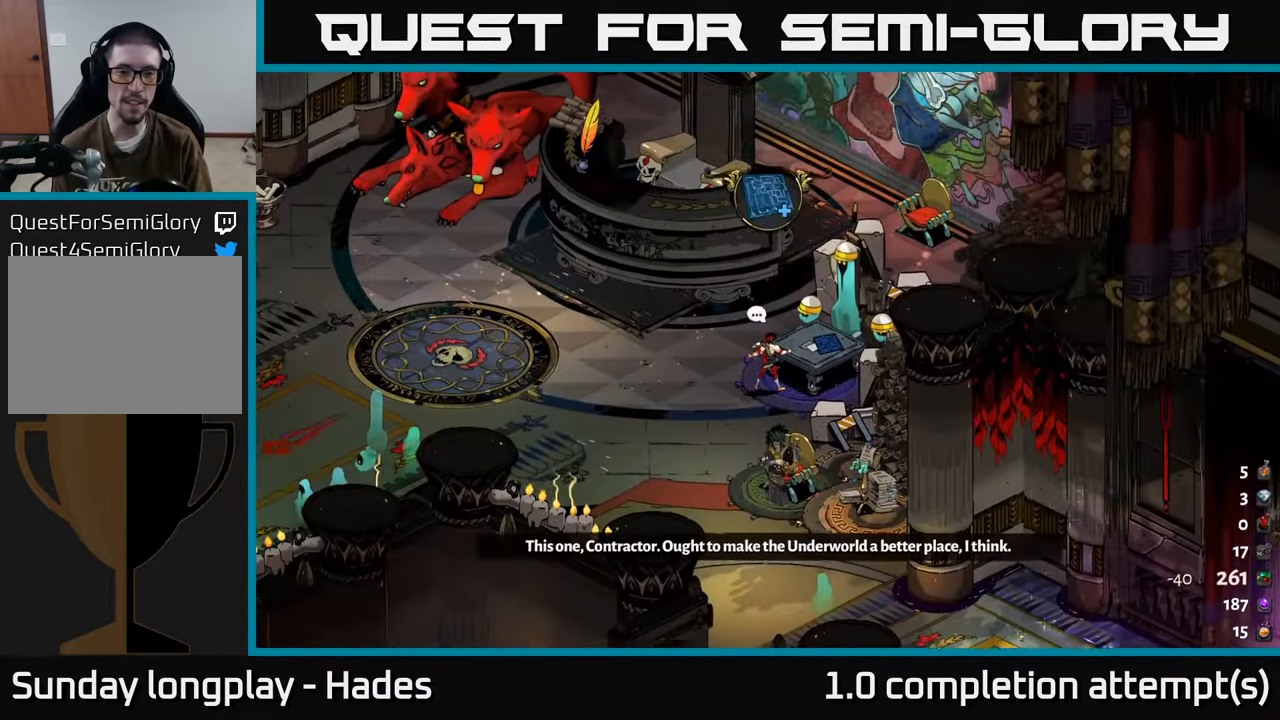
{"buttons": [], "left_stick": "center", "events": []}
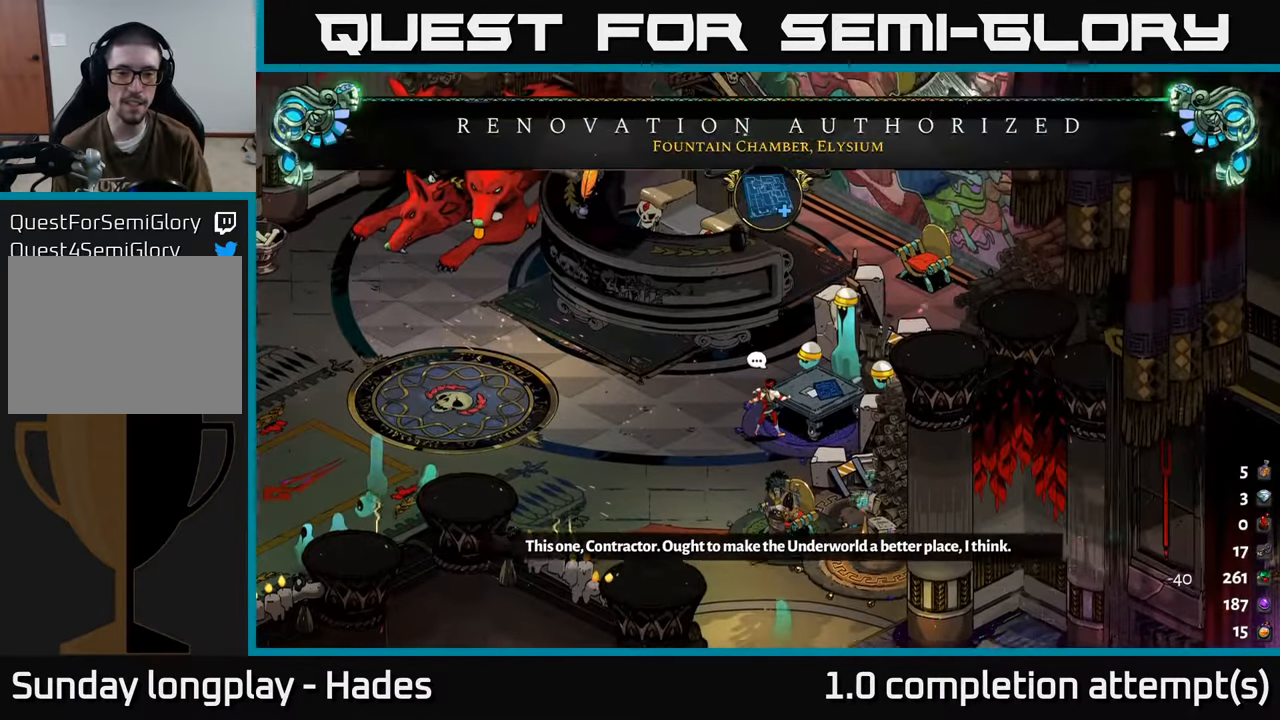
{"buttons": [], "left_stick": "center", "events": [[316, "A", "down"], [466, "A", "up"]]}
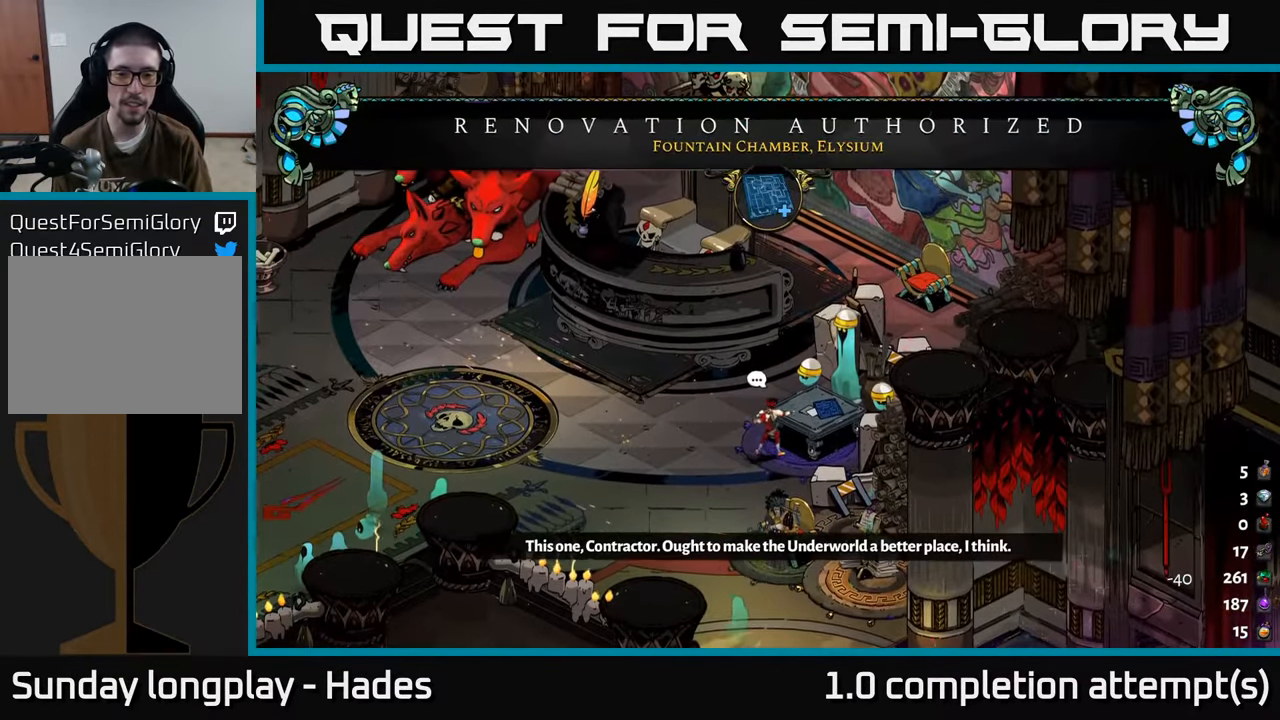
{"buttons": [], "left_stick": "center", "events": []}
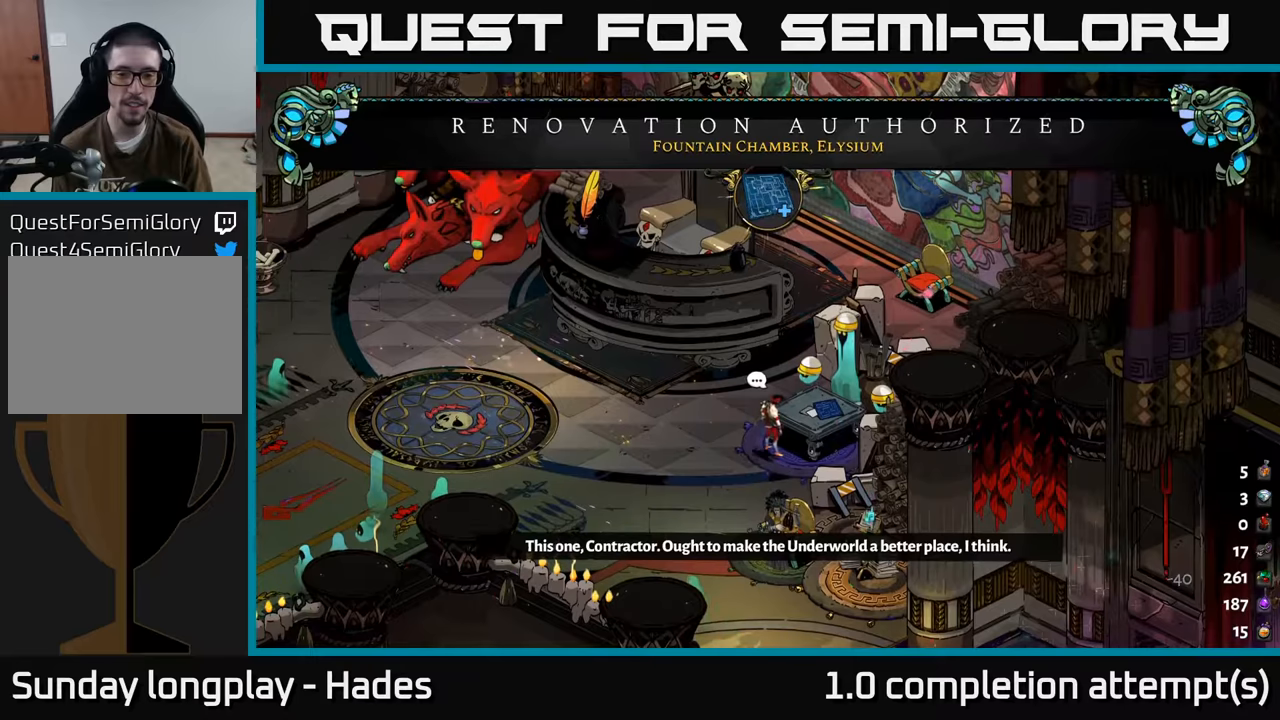
{"buttons": [], "left_stick": "center", "events": []}
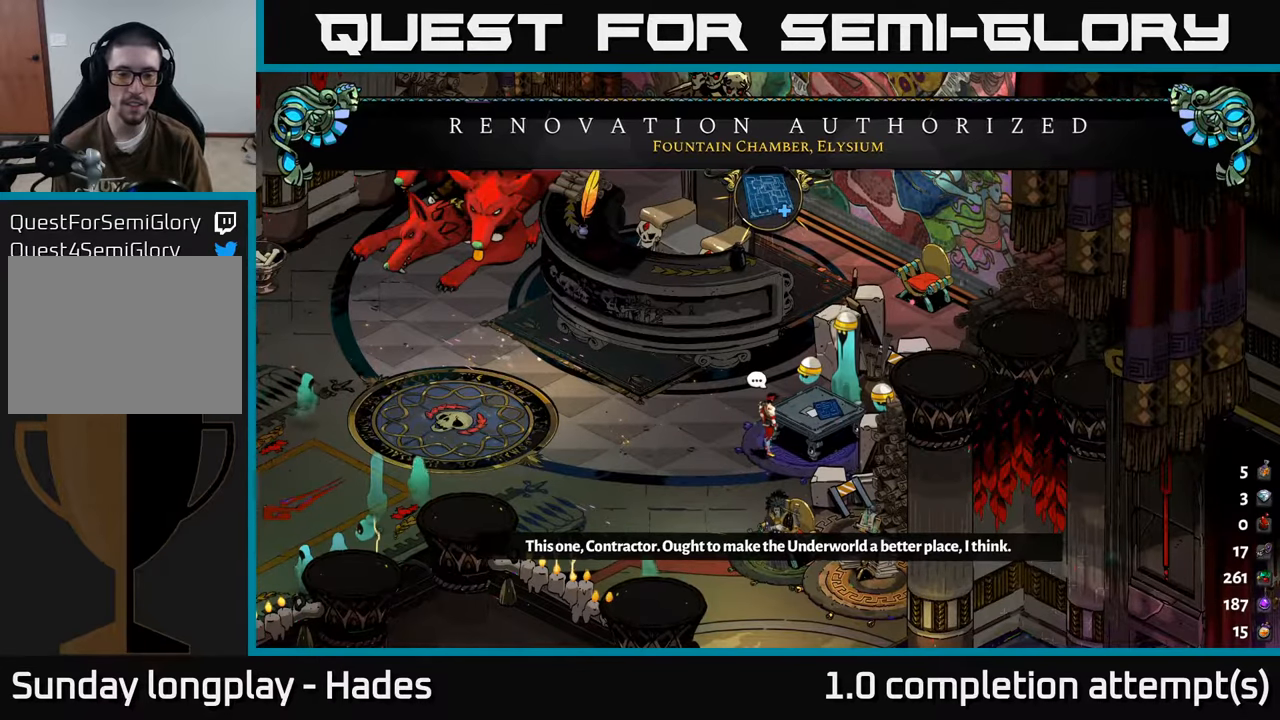
{"buttons": [], "left_stick": "center", "events": []}
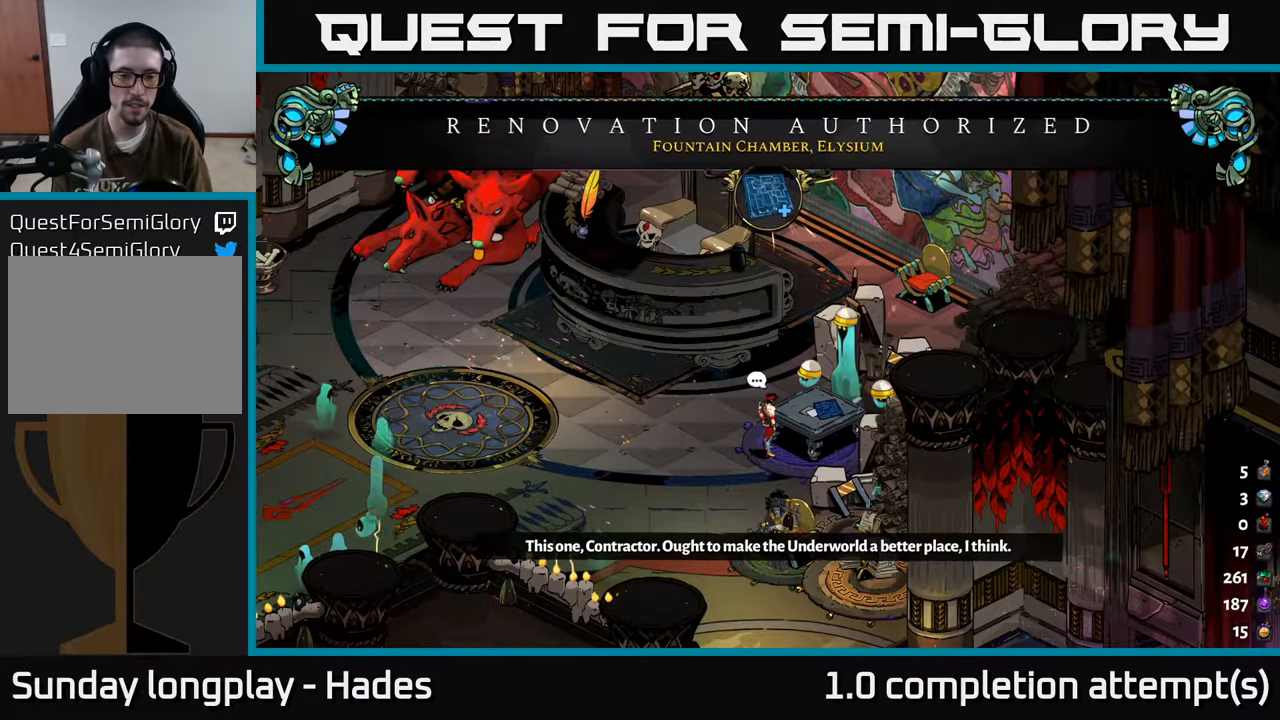
{"buttons": [], "left_stick": "center", "events": []}
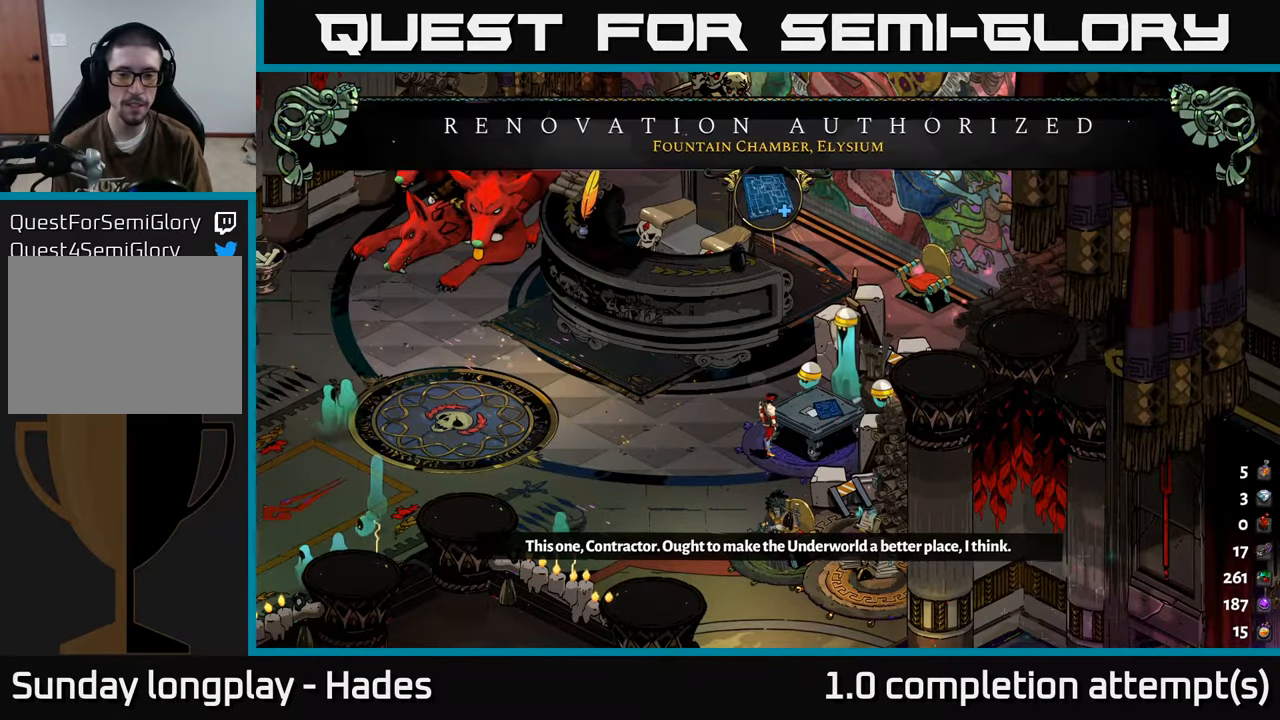
{"buttons": [], "left_stick": "center", "events": []}
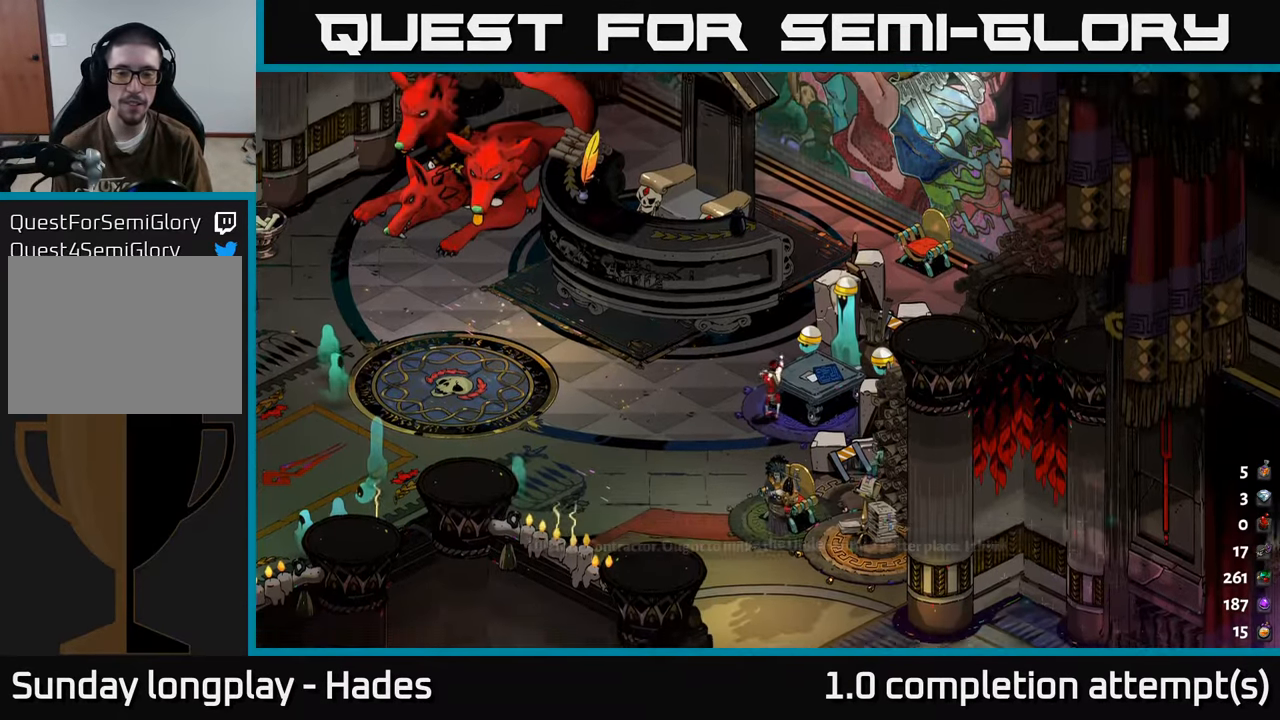
{"buttons": [], "left_stick": "center", "events": []}
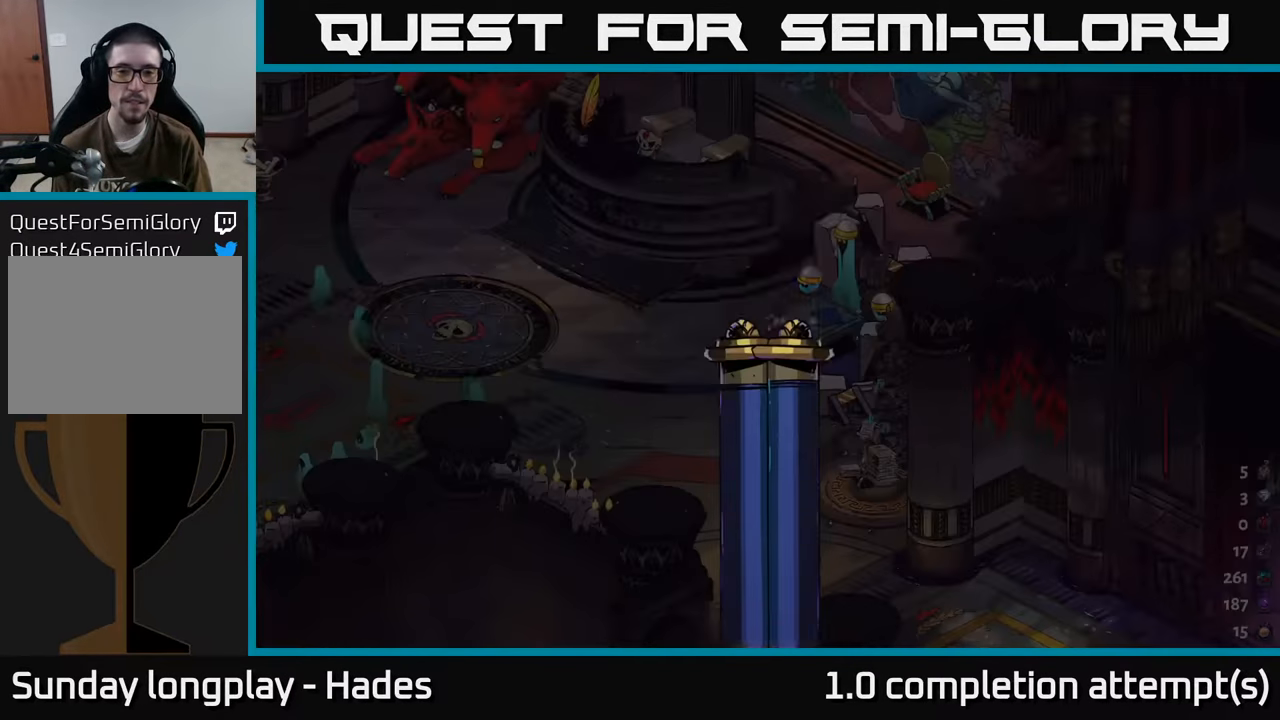
{"buttons": [], "left_stick": "center", "events": []}
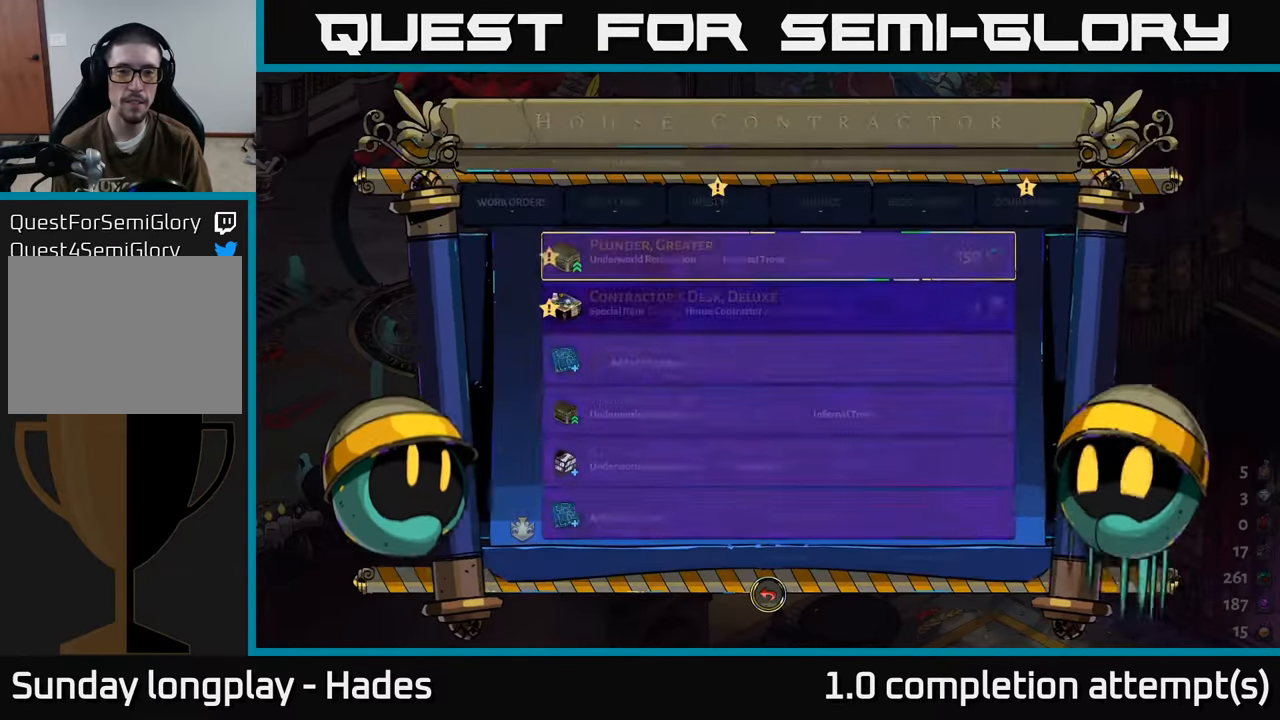
{"buttons": [], "left_stick": "center", "events": []}
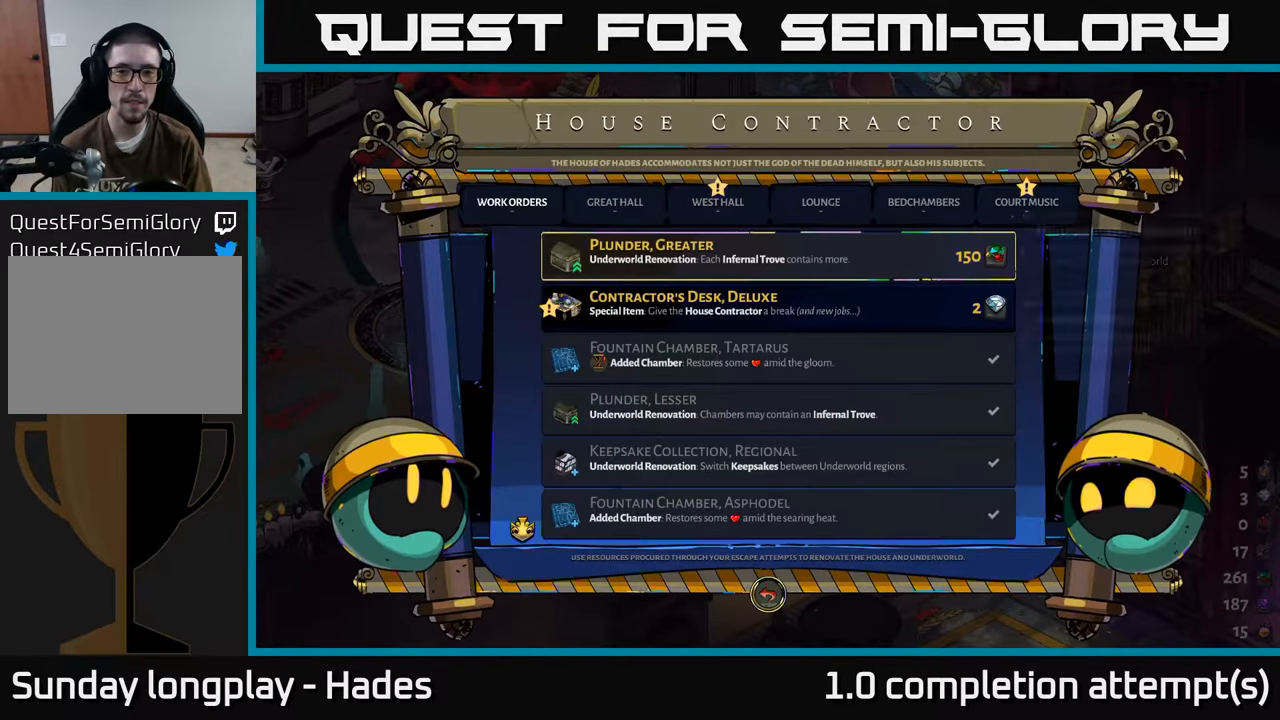
{"buttons": [], "left_stick": "center", "events": [[317, "DPAD_DOWN", "down"], [450, "DPAD_DOWN", "up"]]}
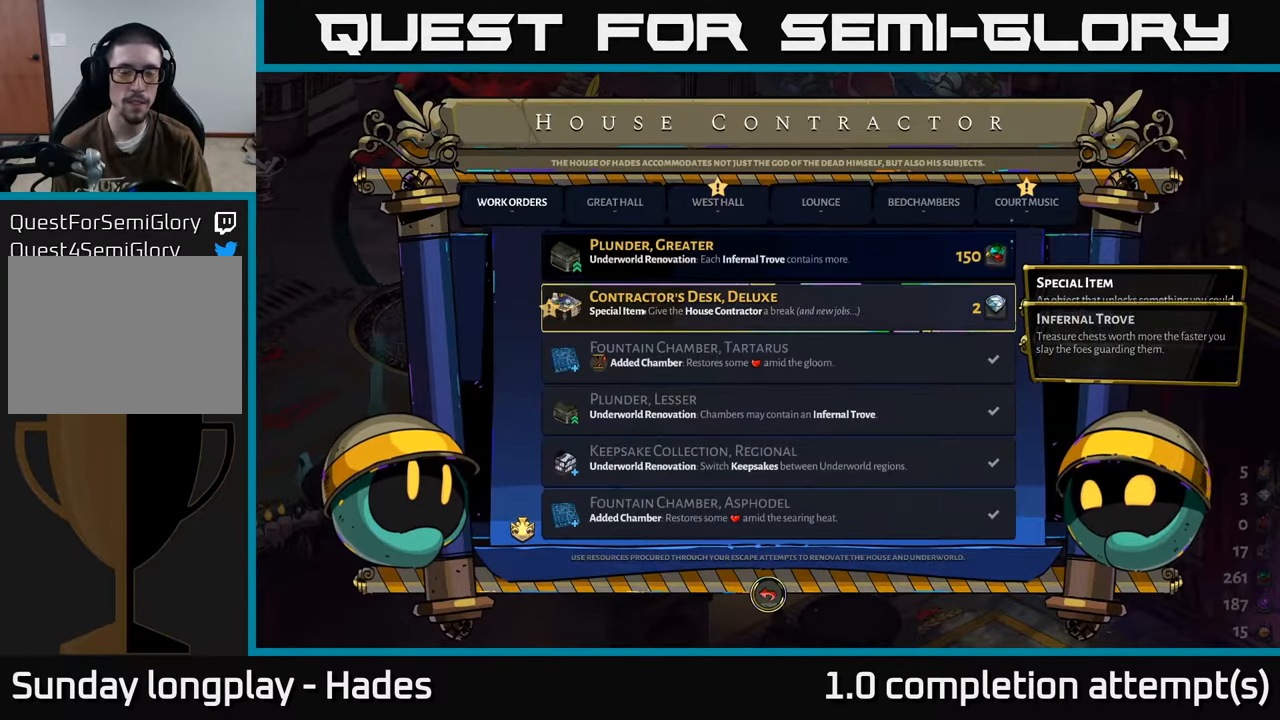
{"buttons": [], "left_stick": "center", "events": [[133, "DPAD_UP", "down"], [283, "DPAD_UP", "up"]]}
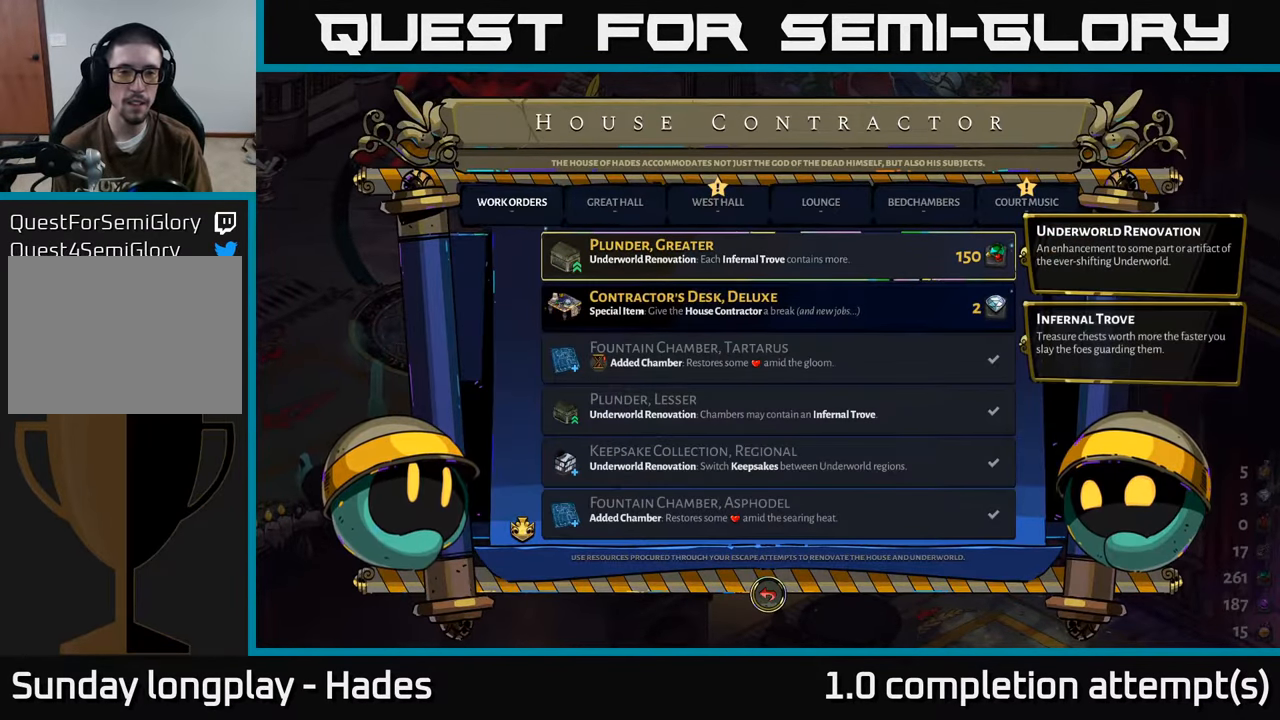
{"buttons": [], "left_stick": "center", "events": []}
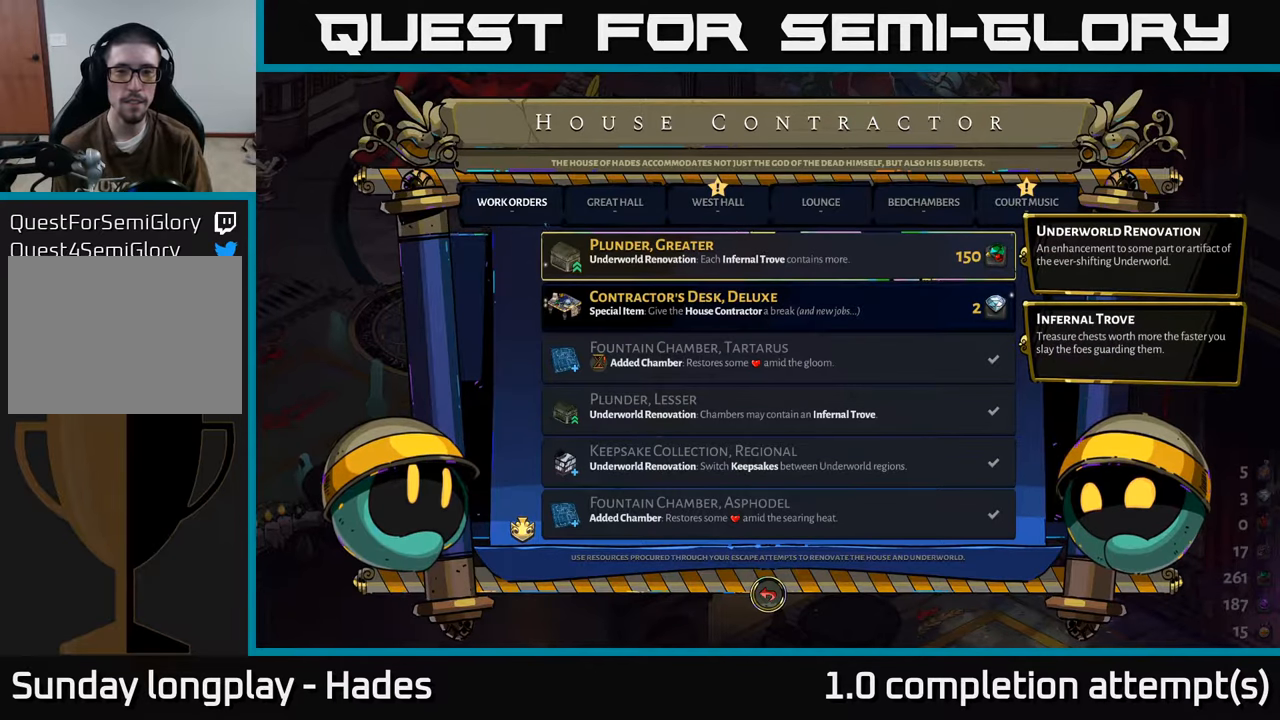
{"buttons": [], "left_stick": "center", "events": []}
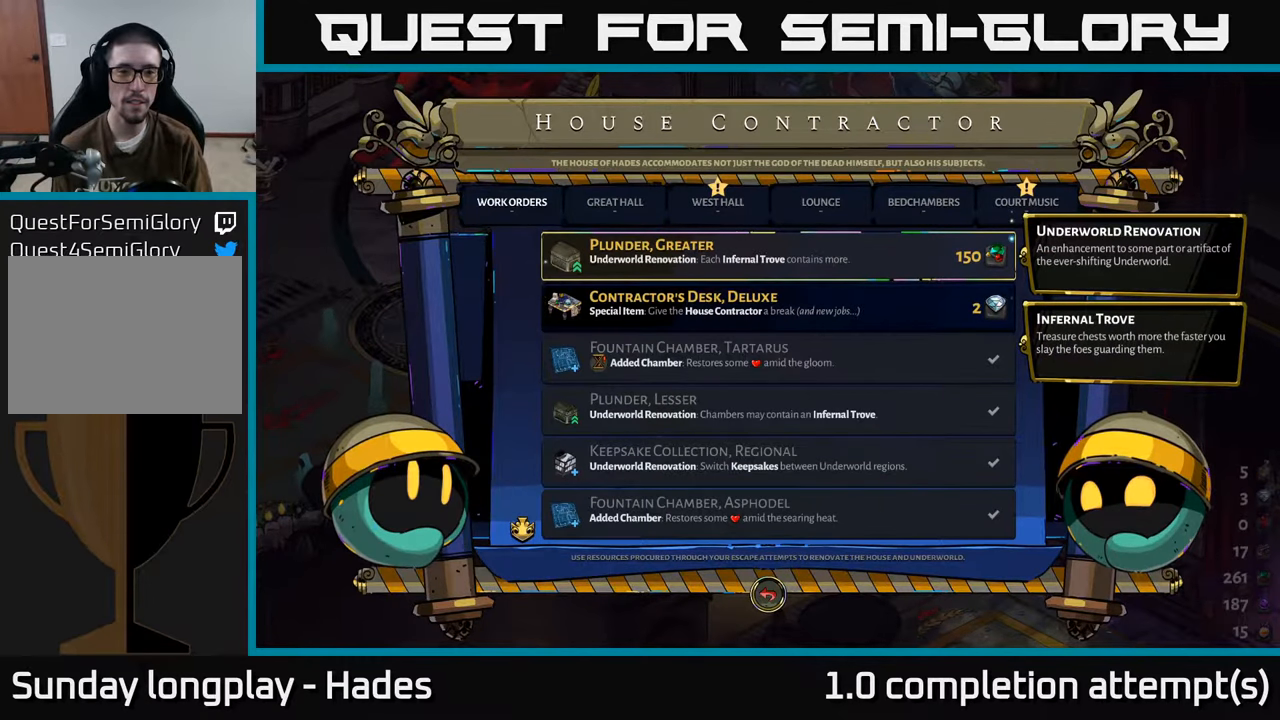
{"buttons": [], "left_stick": "center", "events": []}
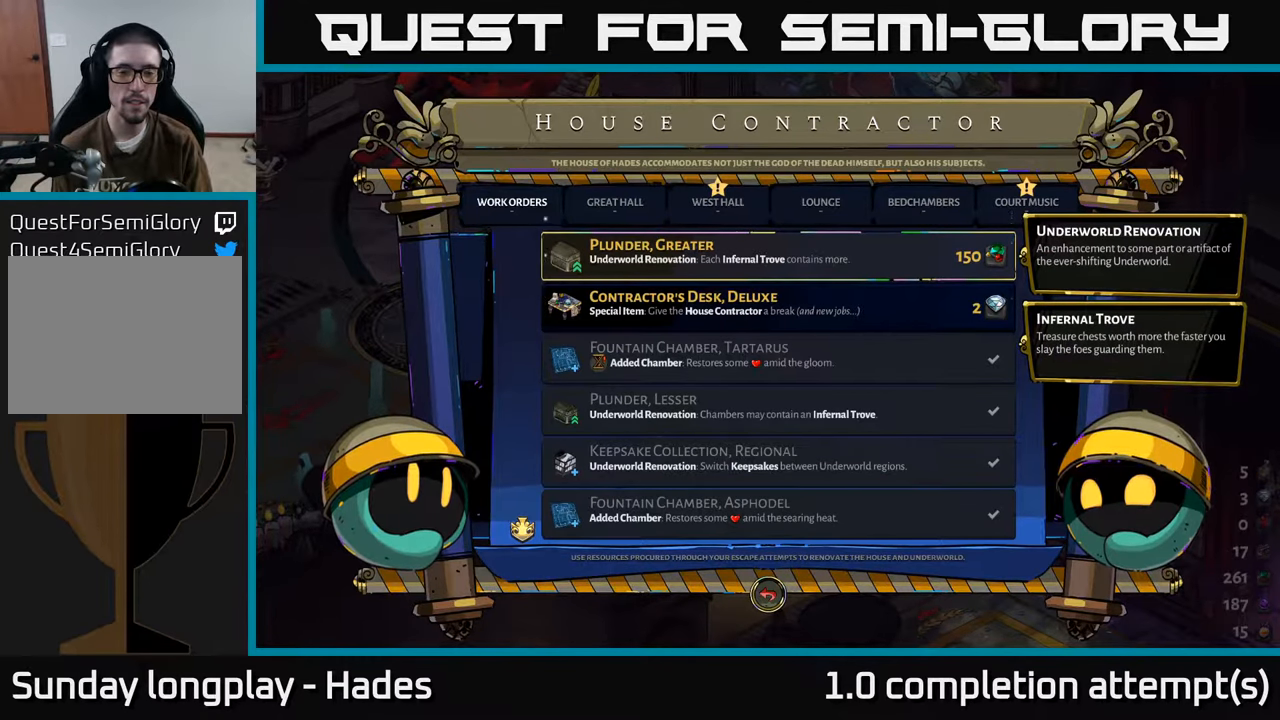
{"buttons": ["DPAD_DOWN"], "left_stick": "center", "events": [[400, "DPAD_DOWN", "down"]]}
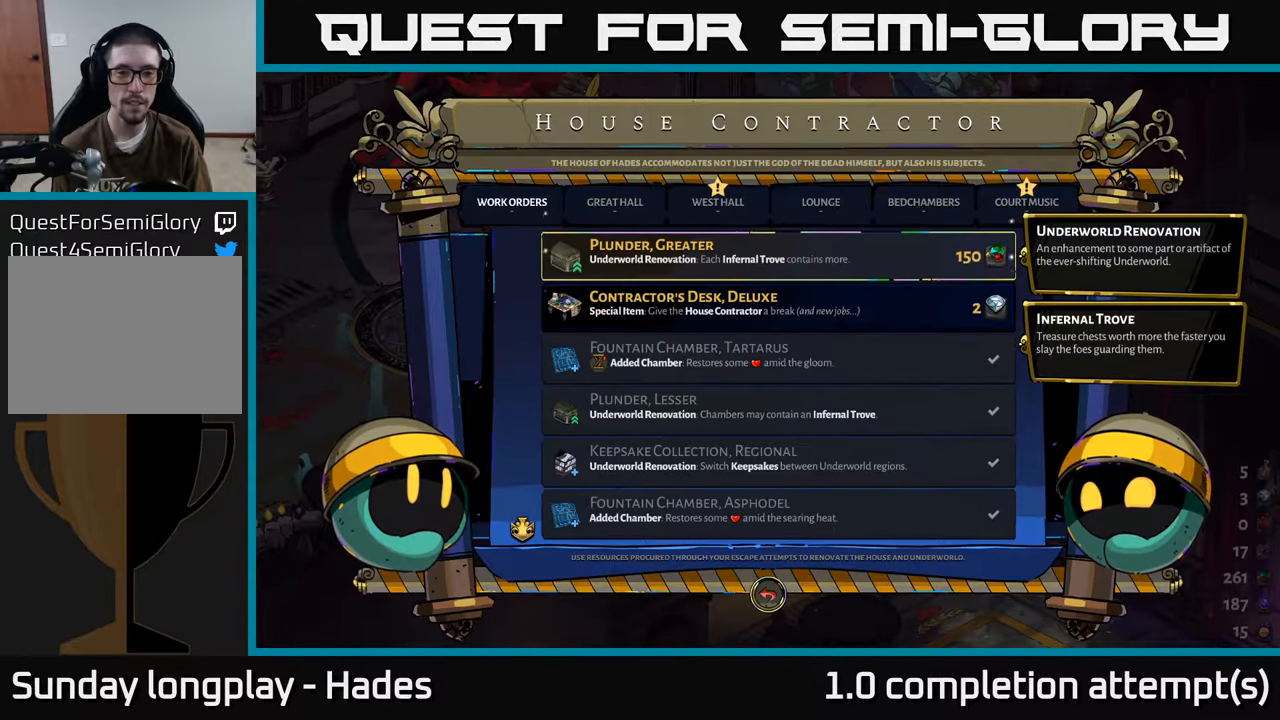
{"buttons": [], "left_stick": "center", "events": [[50, "DPAD_DOWN", "up"], [384, "A", "down"], [467, "A", "up"]]}